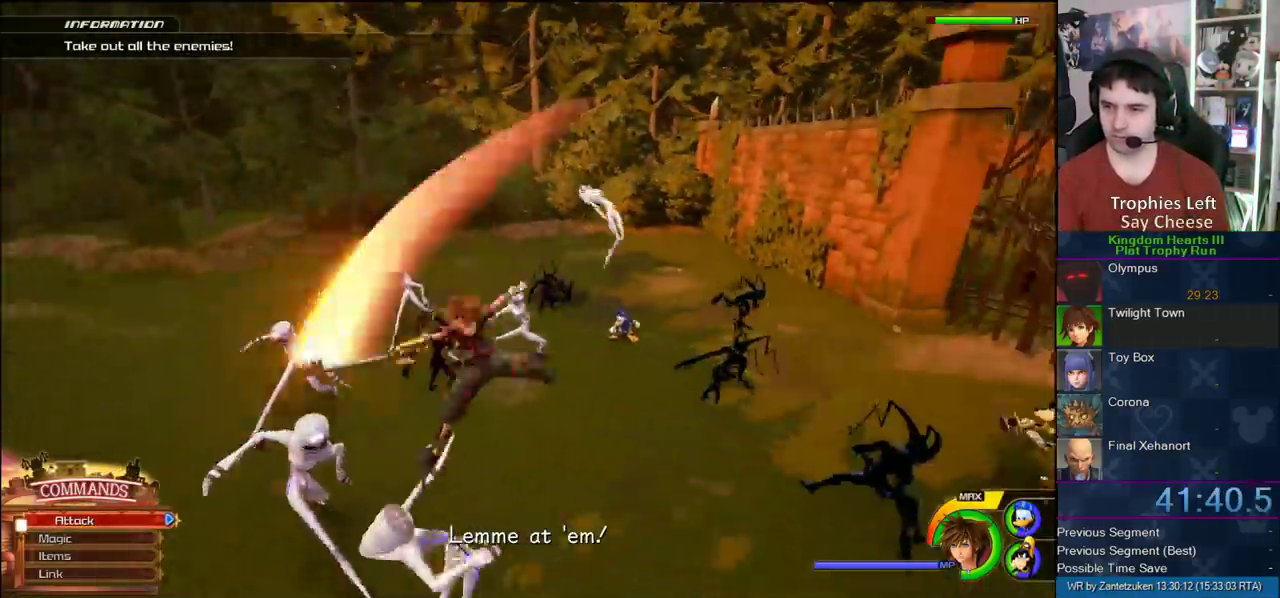
Gameplay with a controller (PlayStation layout); each line is a JSON object with the inputs held at the frame after it. "events" lists button and stick changes between this image and that frame as [ms after this image, input, new state], when the widget could be followed in between. Not read: L1 L2 R1 R2.
{"buttons": [], "left_stick": "up", "right_stick": "center", "events": [[67, "CIRCLE", "up"], [117, "CIRCLE", "down"], [217, "CIRCLE", "up"], [300, "CIRCLE", "down"], [433, "CIRCLE", "up"], [433, "left_stick", "up"]]}
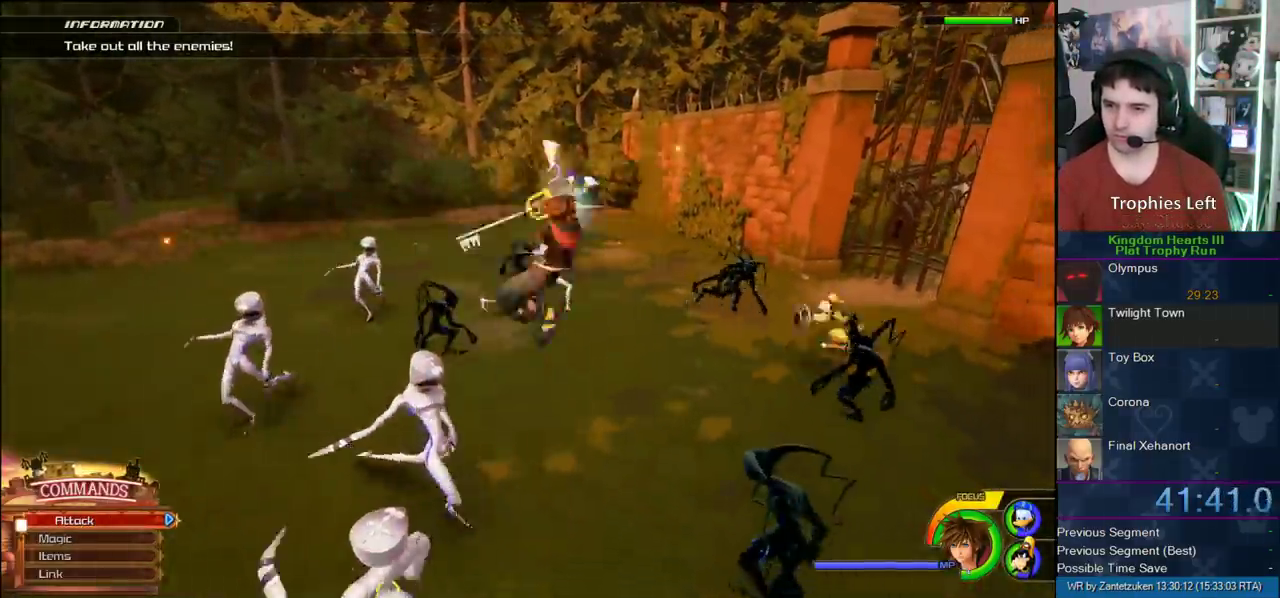
{"buttons": ["SQUARE"], "left_stick": "up", "right_stick": "center", "events": [[333, "SQUARE", "down"], [383, "SQUARE", "up"], [450, "SQUARE", "down"]]}
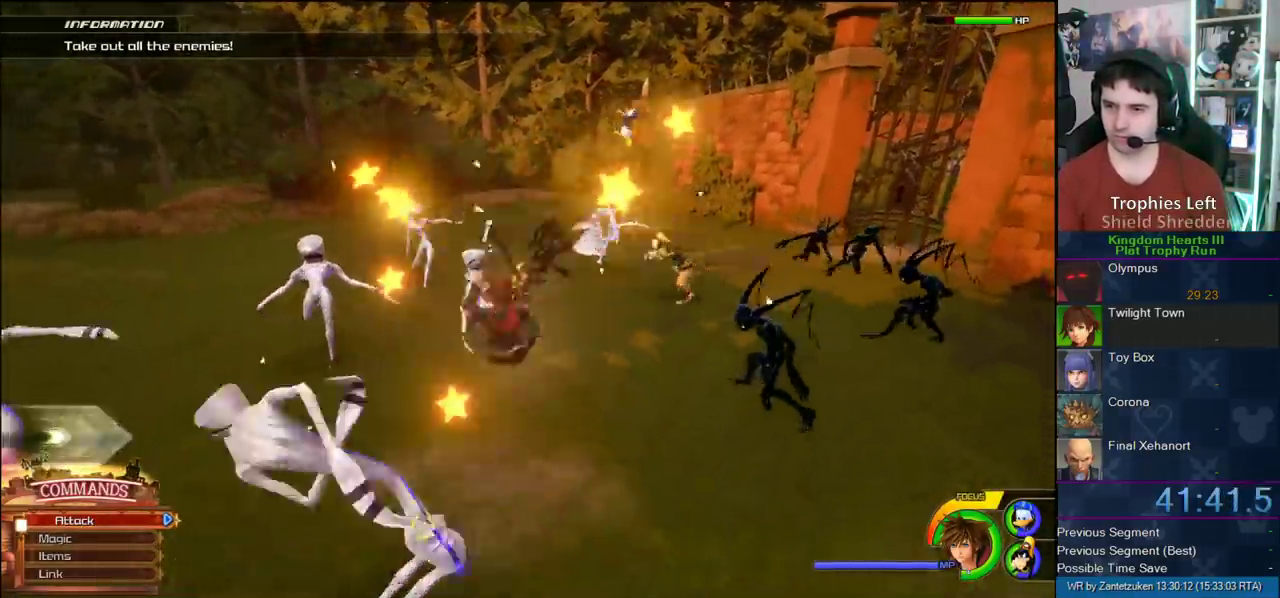
{"buttons": ["CIRCLE"], "left_stick": "center", "right_stick": "center", "events": [[67, "SQUARE", "up"], [150, "SQUARE", "down"], [233, "SQUARE", "up"], [233, "left_stick", "up-left"], [333, "right_stick", "left"], [467, "left_stick", "center"], [467, "right_stick", "center"], [500, "CIRCLE", "down"]]}
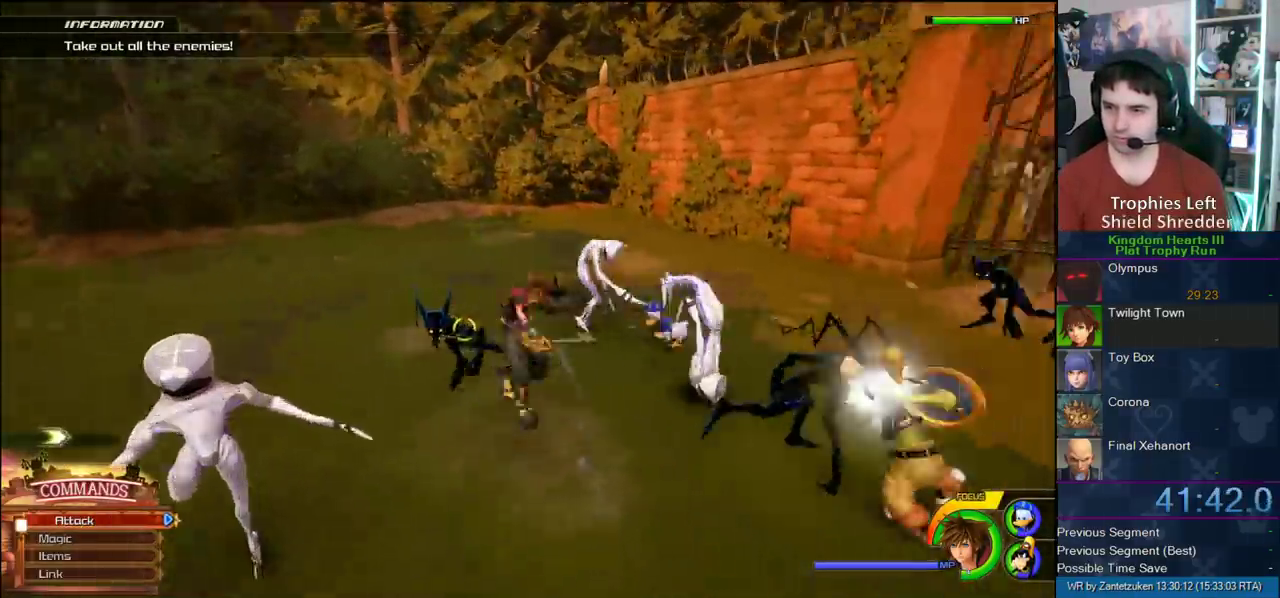
{"buttons": [], "left_stick": "center", "right_stick": "up-left"}
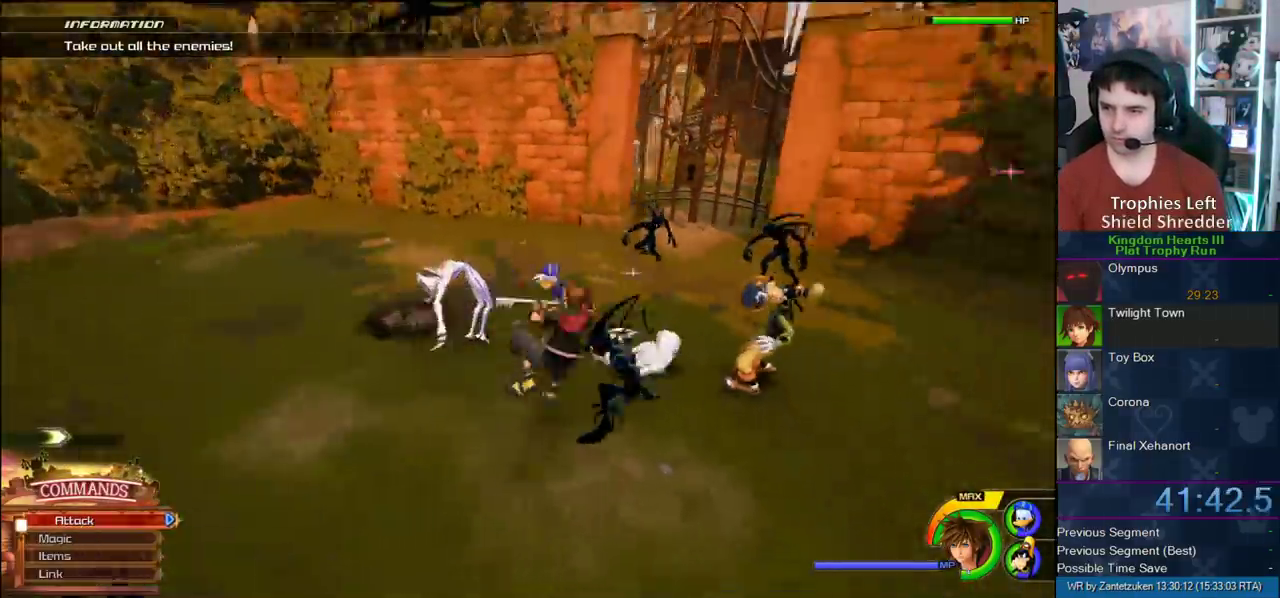
{"buttons": ["CIRCLE"], "left_stick": "center", "right_stick": "center"}
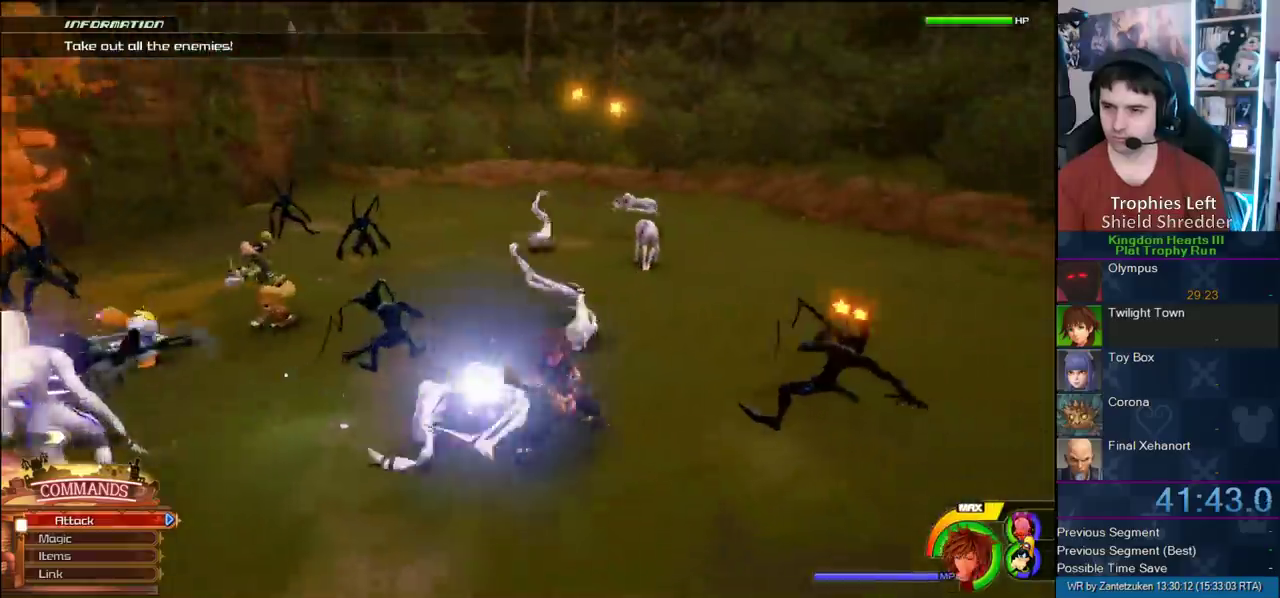
{"buttons": [], "left_stick": "left", "right_stick": "center"}
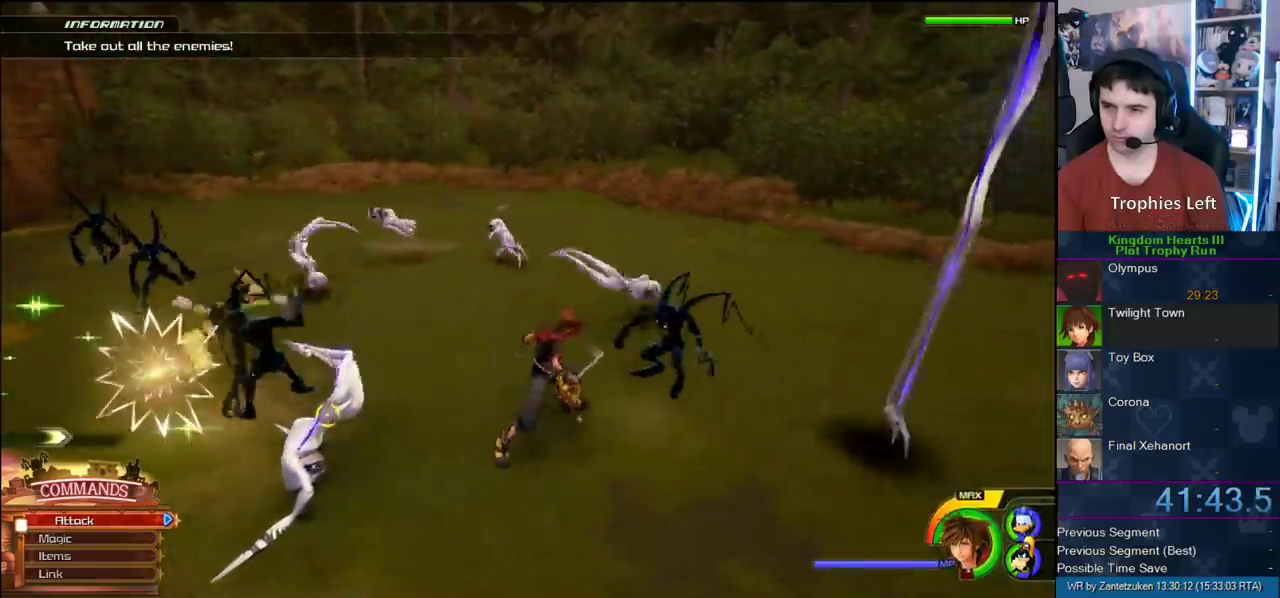
{"buttons": ["CIRCLE"], "left_stick": "center", "right_stick": "center"}
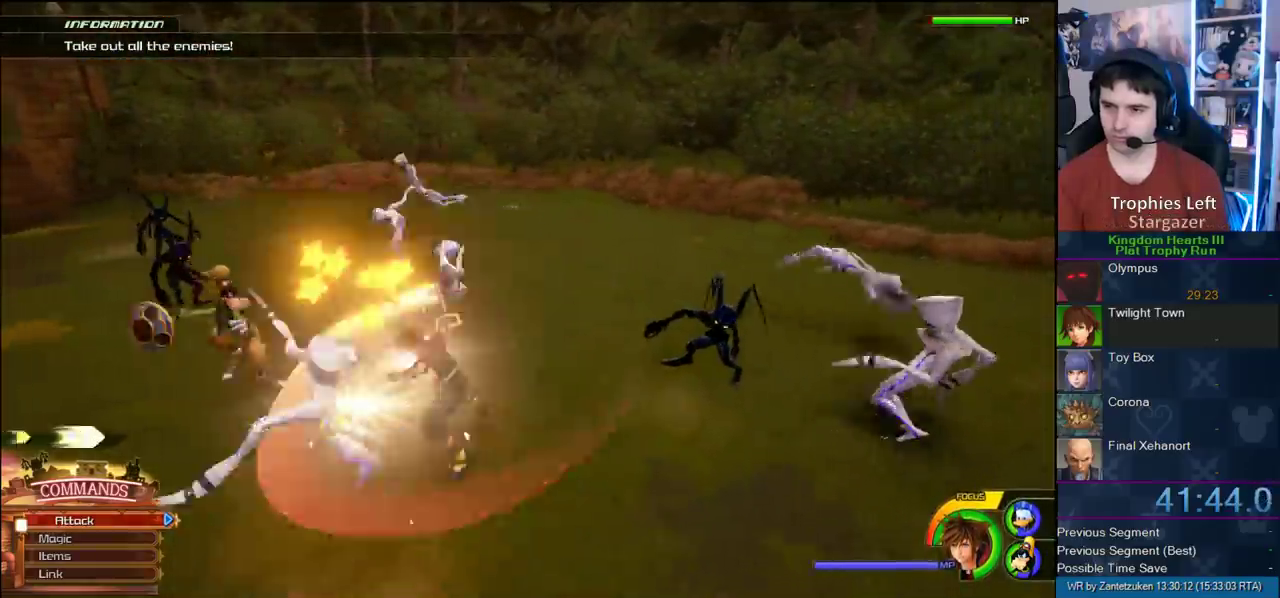
{"buttons": ["CIRCLE"], "left_stick": "center", "right_stick": "center", "events": [[67, "CIRCLE", "up"], [67, "right_stick", "left"], [117, "CIRCLE", "down"], [417, "right_stick", "center"]]}
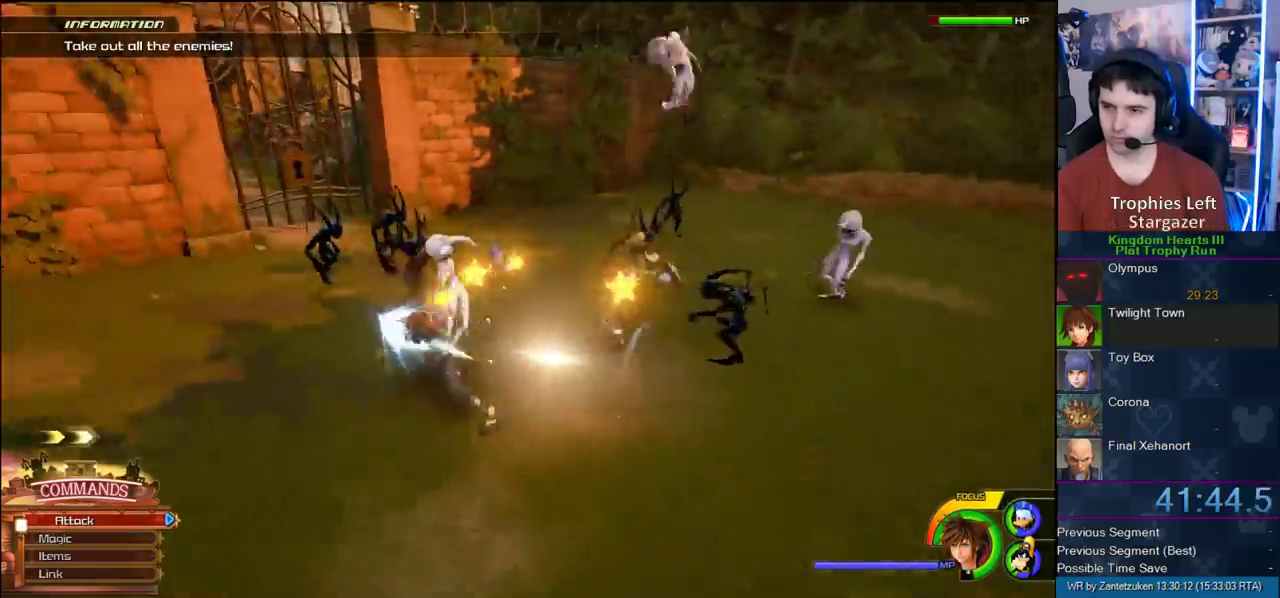
{"buttons": ["CIRCLE"], "left_stick": "center", "right_stick": "up-left"}
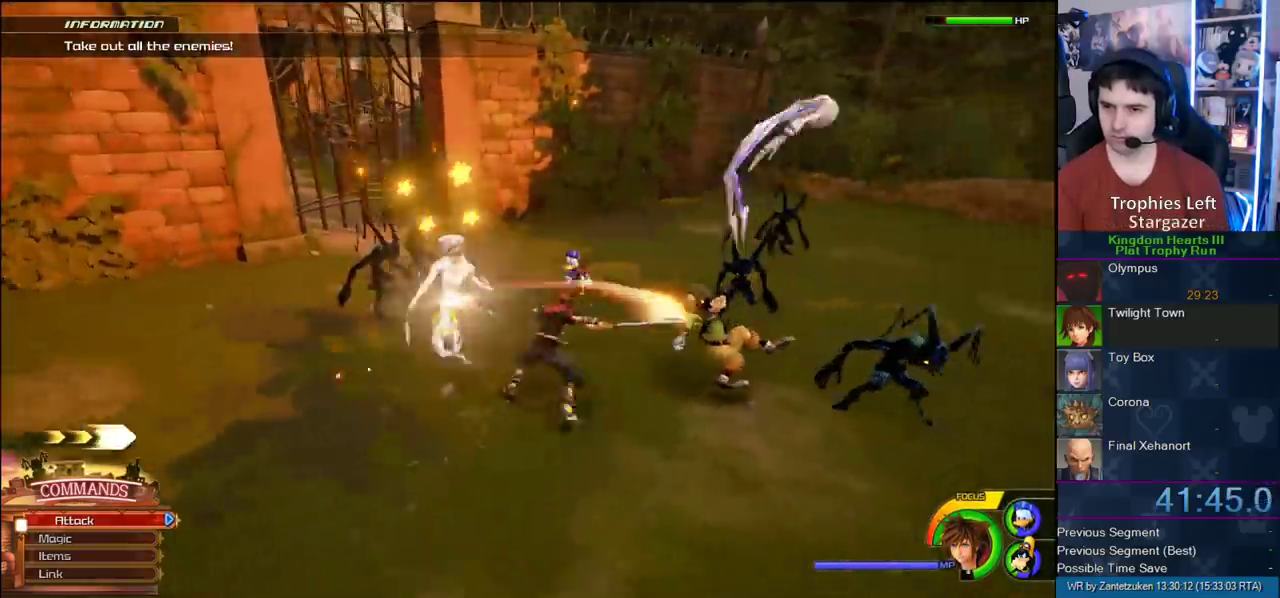
{"buttons": [], "left_stick": "up-right", "right_stick": "center"}
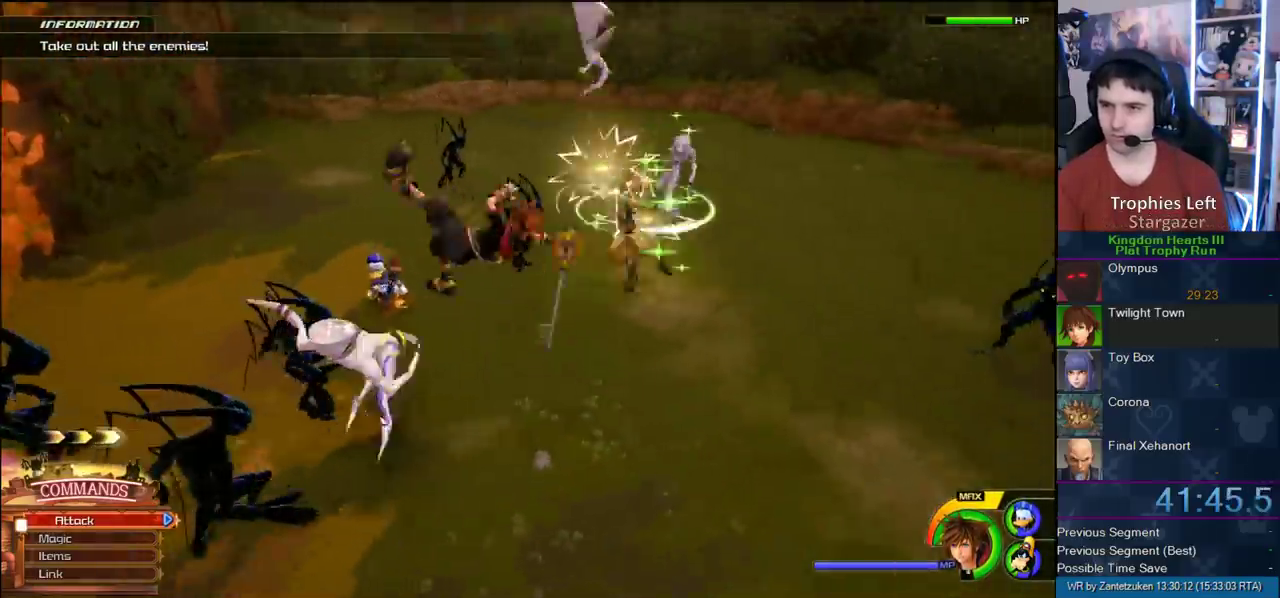
{"buttons": ["SQUARE"], "left_stick": "up", "right_stick": "center", "events": [[50, "right_stick", "right"], [200, "right_stick", "center"], [367, "SQUARE", "down"], [367, "left_stick", "up"]]}
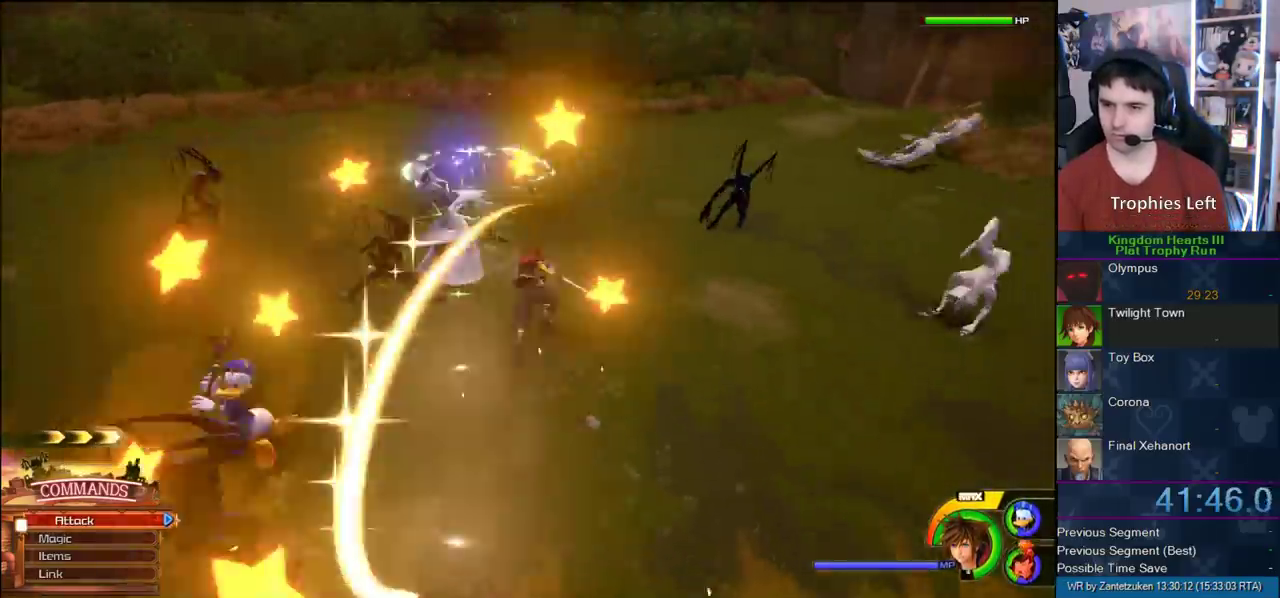
{"buttons": ["CIRCLE"], "left_stick": "left", "right_stick": "center"}
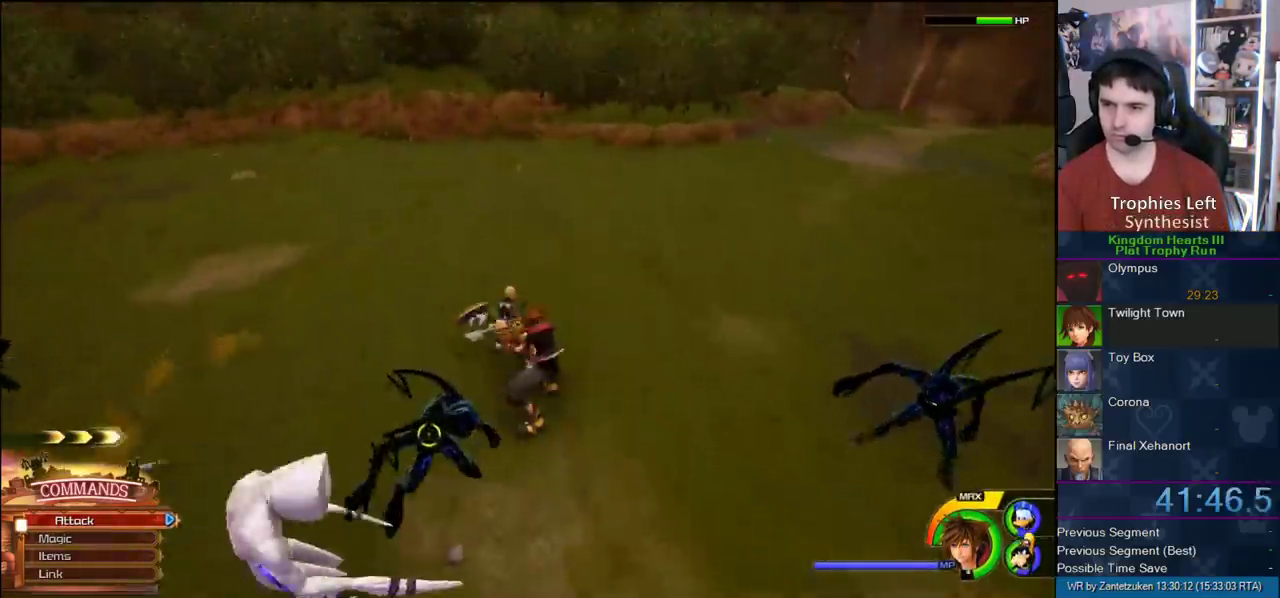
{"buttons": ["CIRCLE"], "left_stick": "center", "right_stick": "up-right"}
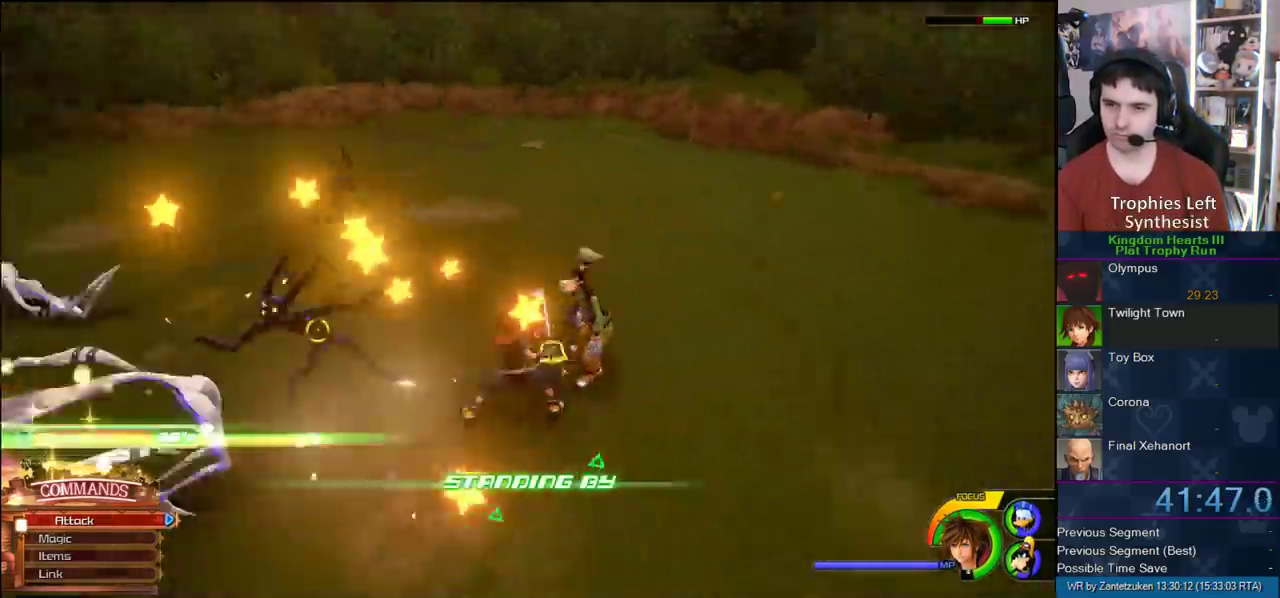
{"buttons": ["TRIANGLE"], "left_stick": "center", "right_stick": "center"}
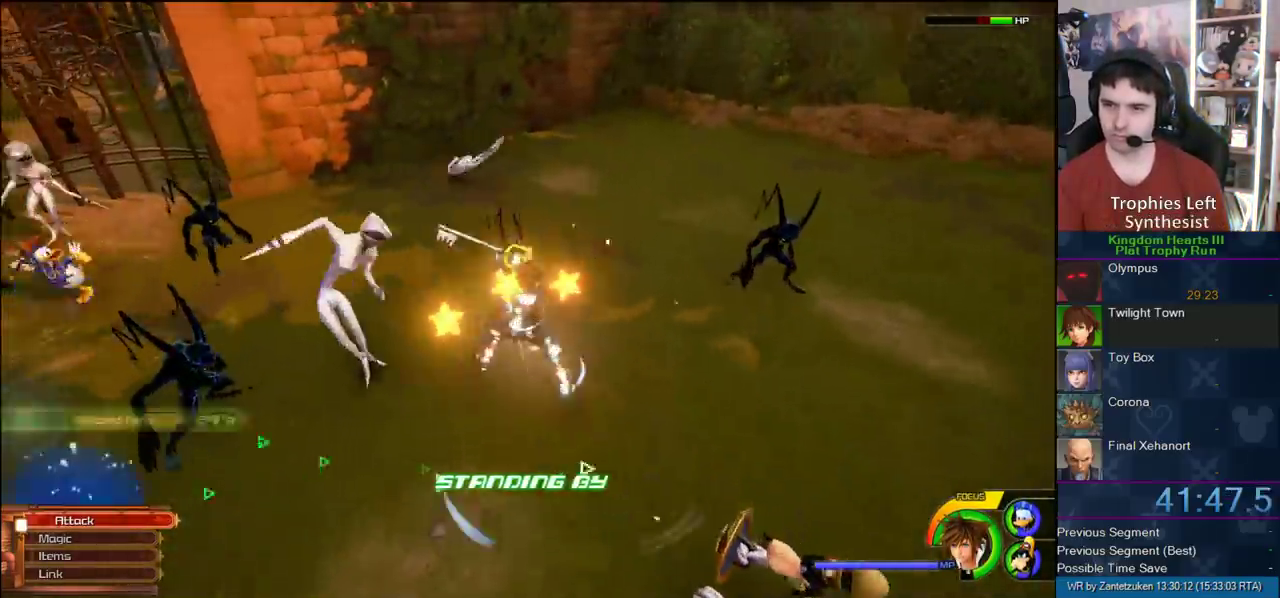
{"buttons": [], "left_stick": "left", "right_stick": "right"}
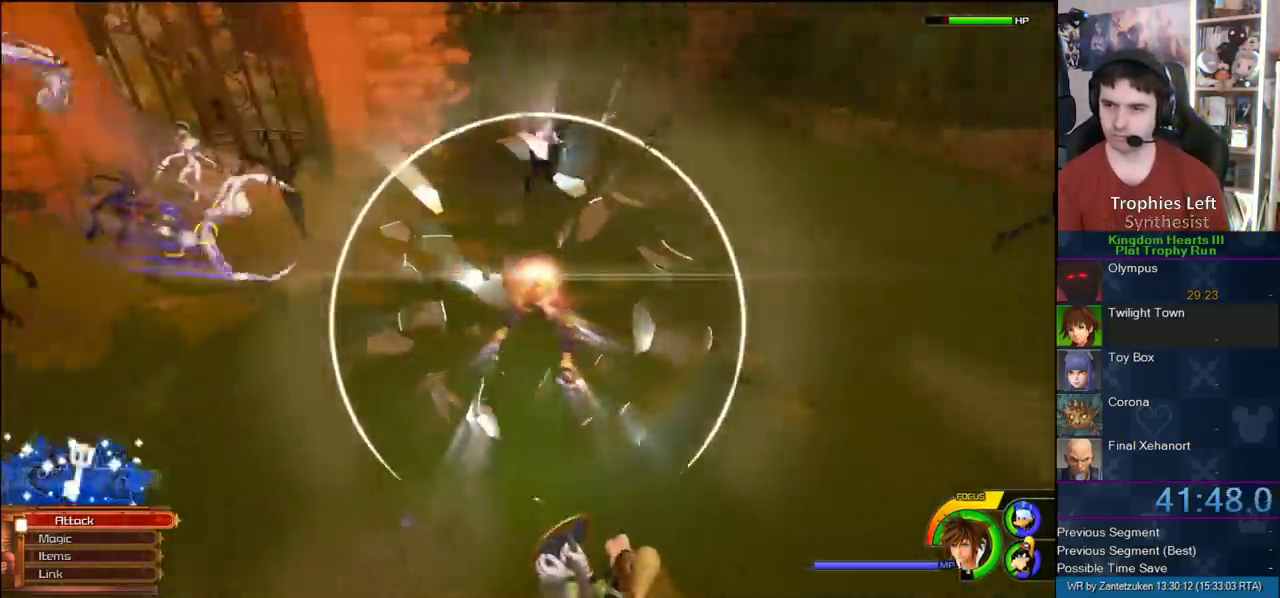
{"buttons": [], "left_stick": "up-left", "right_stick": "center"}
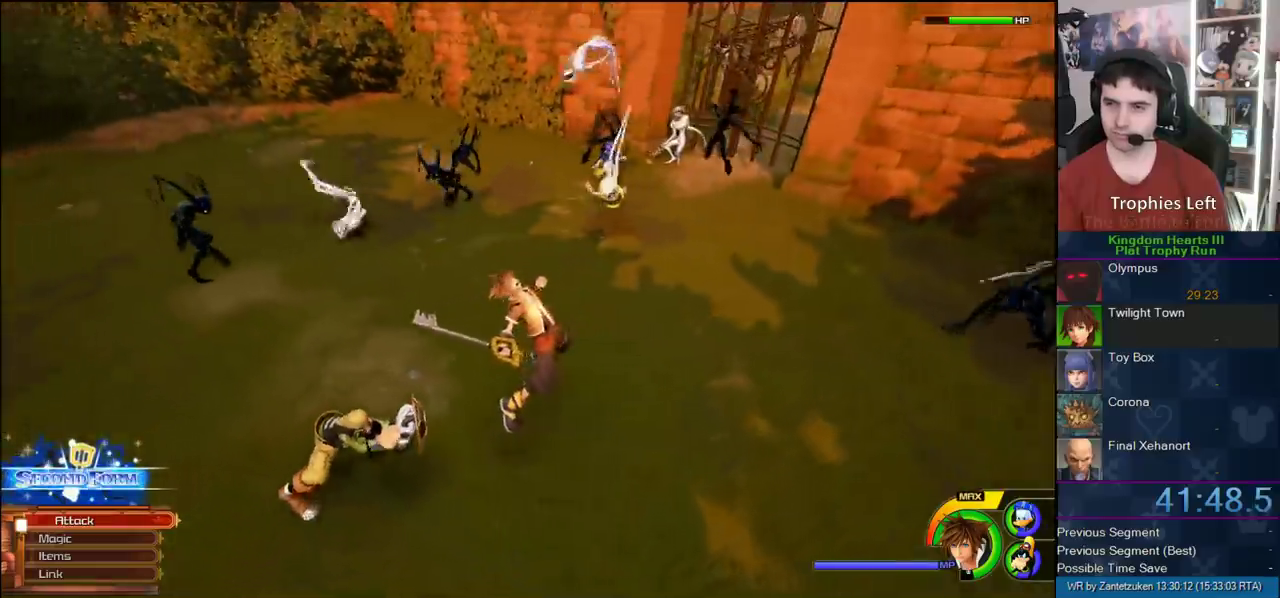
{"buttons": ["CROSS"], "left_stick": "center", "right_stick": "center"}
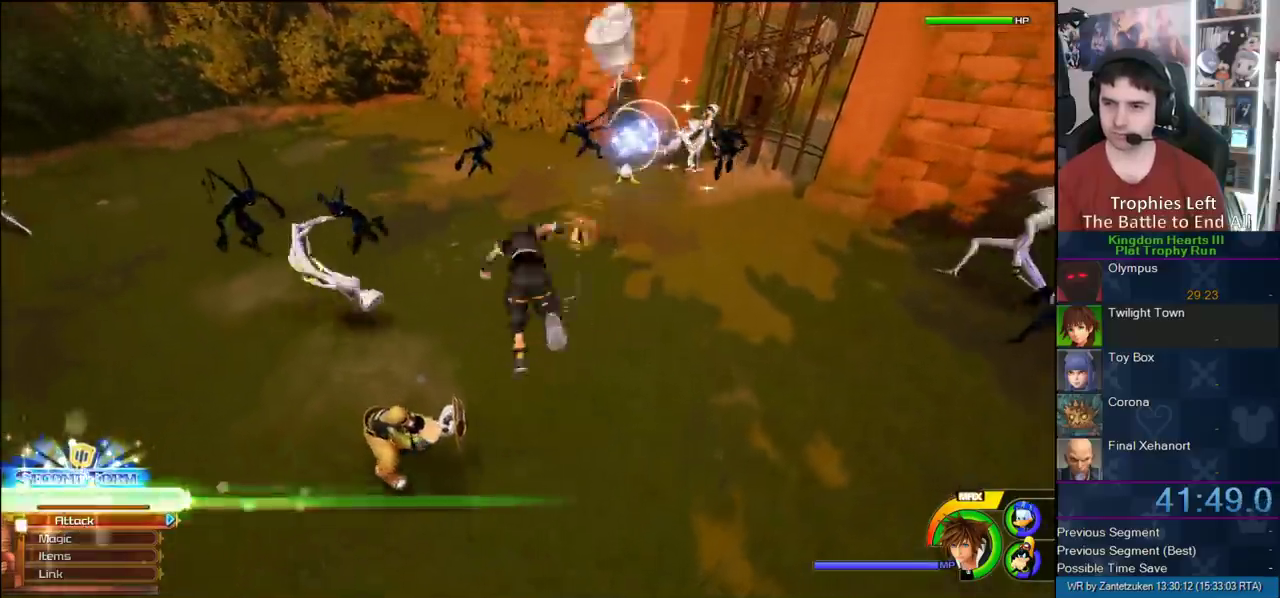
{"buttons": [], "left_stick": "center", "right_stick": "center", "events": [[317, "CROSS", "up"], [383, "TRIANGLE", "down"], [483, "TRIANGLE", "up"]]}
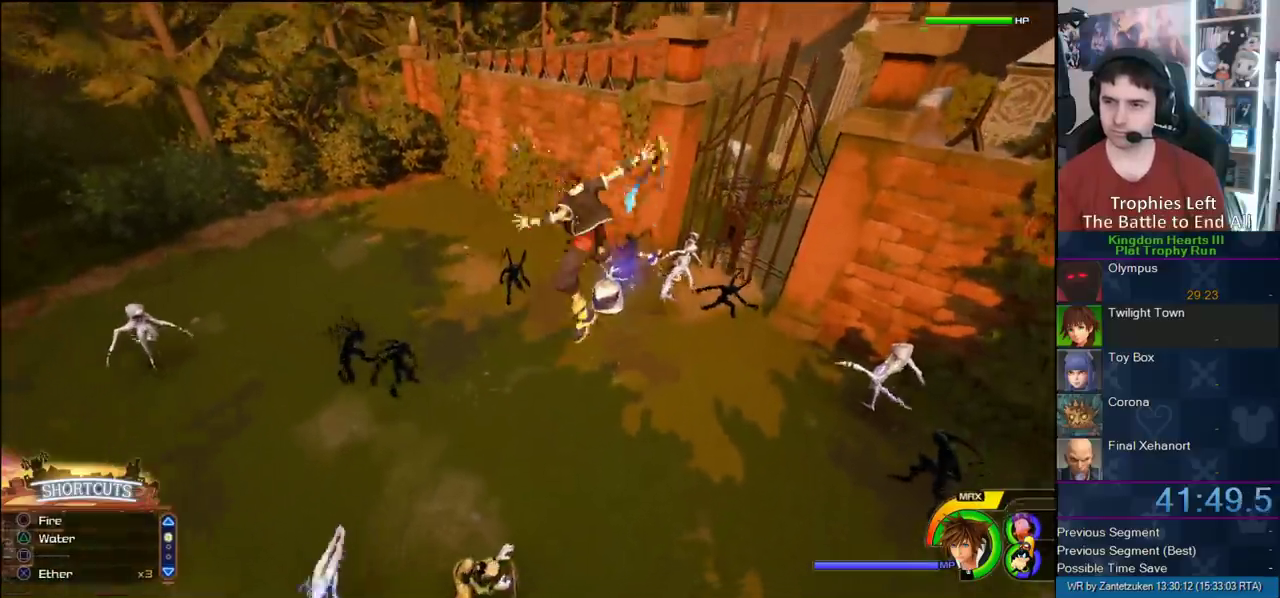
{"buttons": [], "left_stick": "center", "right_stick": "up-right", "events": [[83, "TRIANGLE", "down"], [150, "TRIANGLE", "up"], [217, "TRIANGLE", "down"], [317, "TRIANGLE", "up"], [317, "right_stick", "up-right"], [383, "TRIANGLE", "down"], [483, "TRIANGLE", "up"]]}
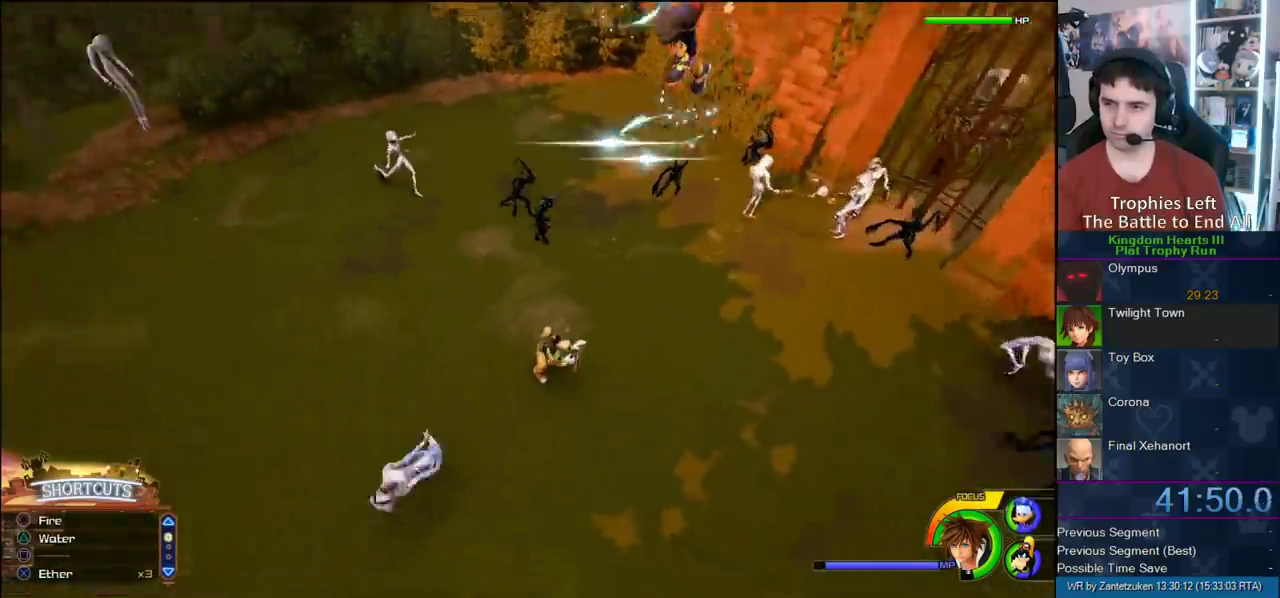
{"buttons": ["TRIANGLE"], "left_stick": "center", "right_stick": "left", "events": [[50, "TRIANGLE", "down"], [150, "right_stick", "center"], [200, "TRIANGLE", "up"], [250, "TRIANGLE", "down"], [350, "TRIANGLE", "up"], [433, "TRIANGLE", "down"], [467, "right_stick", "left"]]}
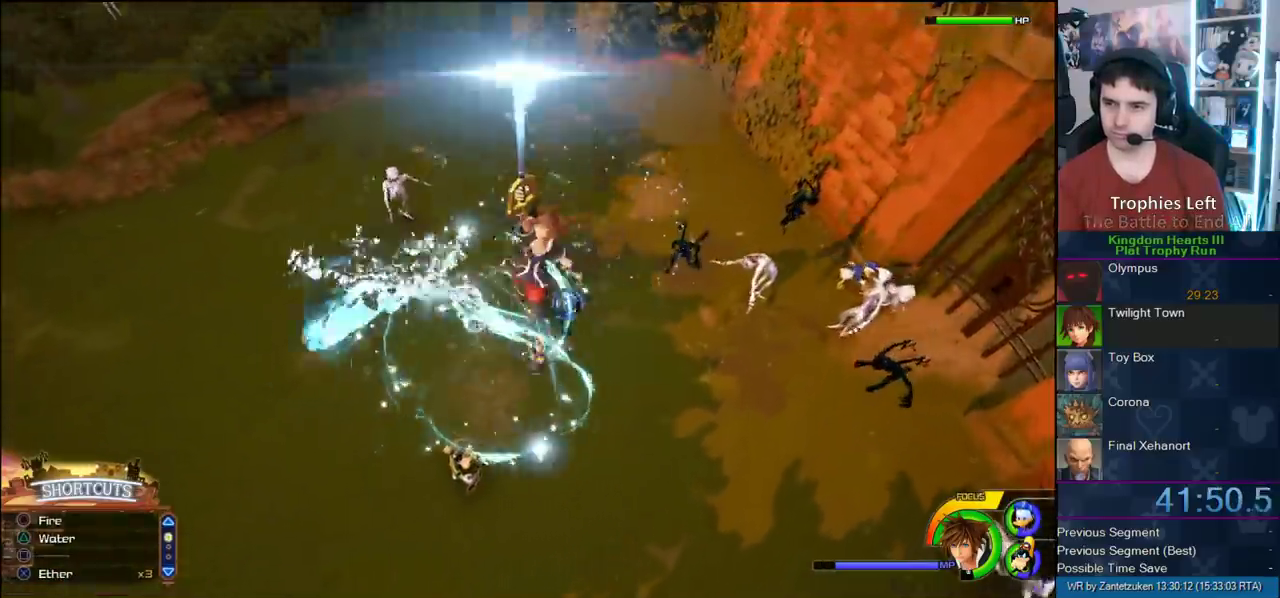
{"buttons": ["TRIANGLE"], "left_stick": "center", "right_stick": "center", "events": [[50, "TRIANGLE", "up"], [133, "TRIANGLE", "down"], [133, "right_stick", "center"], [250, "TRIANGLE", "up"], [317, "TRIANGLE", "down"]]}
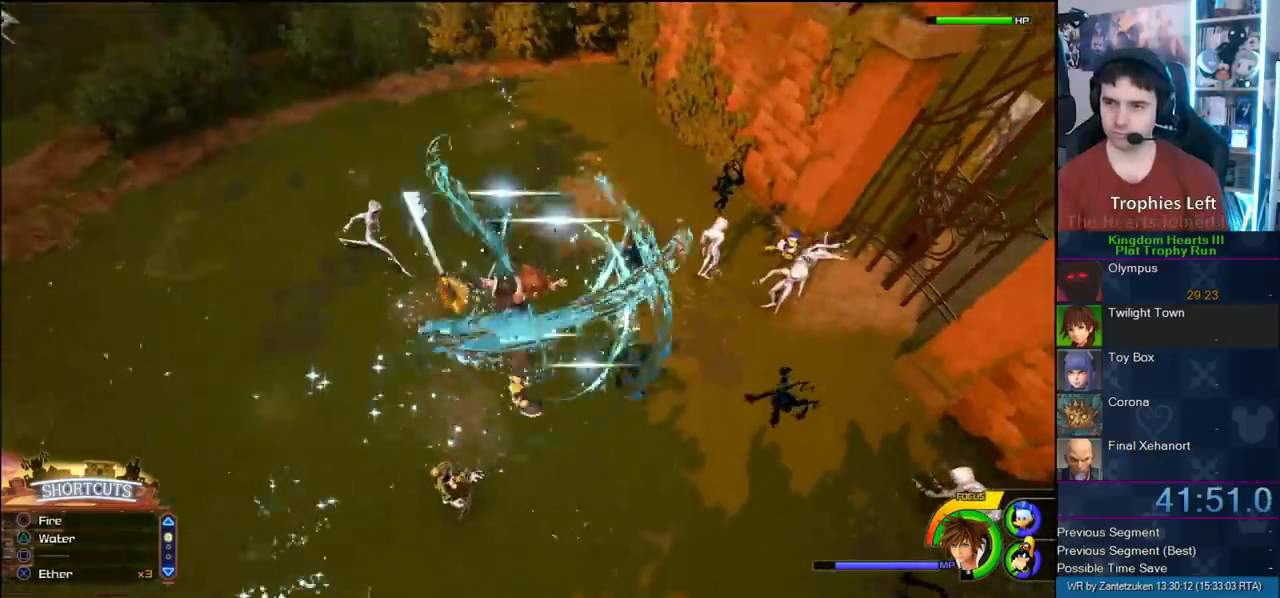
{"buttons": ["TRIANGLE"], "left_stick": "center", "right_stick": "left"}
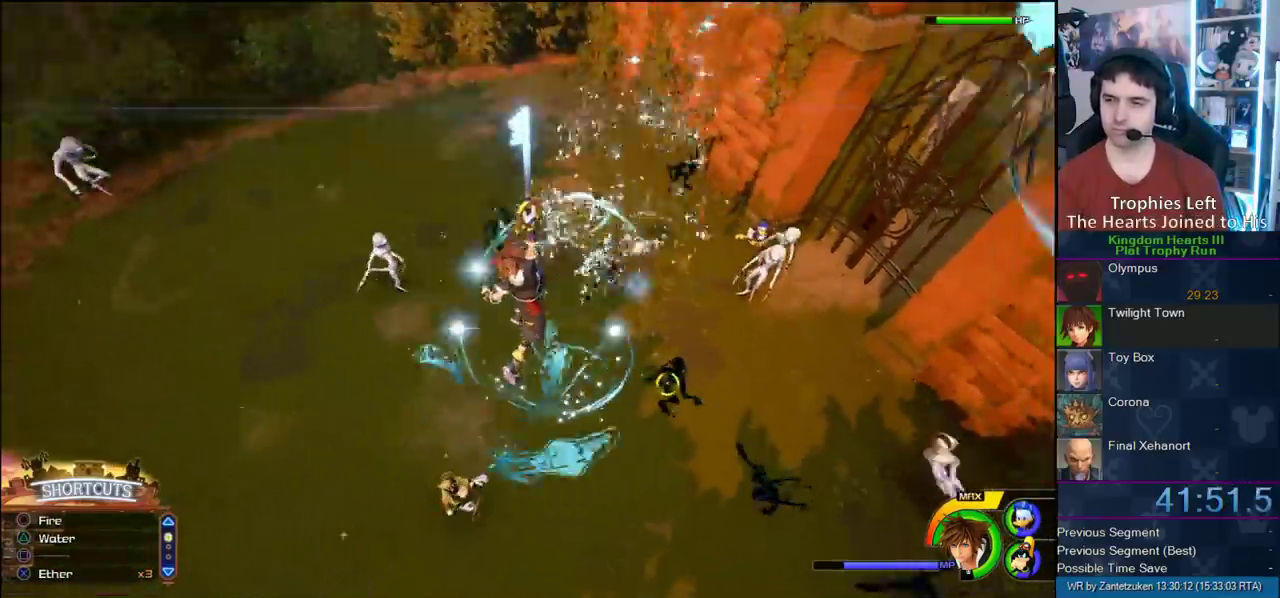
{"buttons": [], "left_stick": "center", "right_stick": "center"}
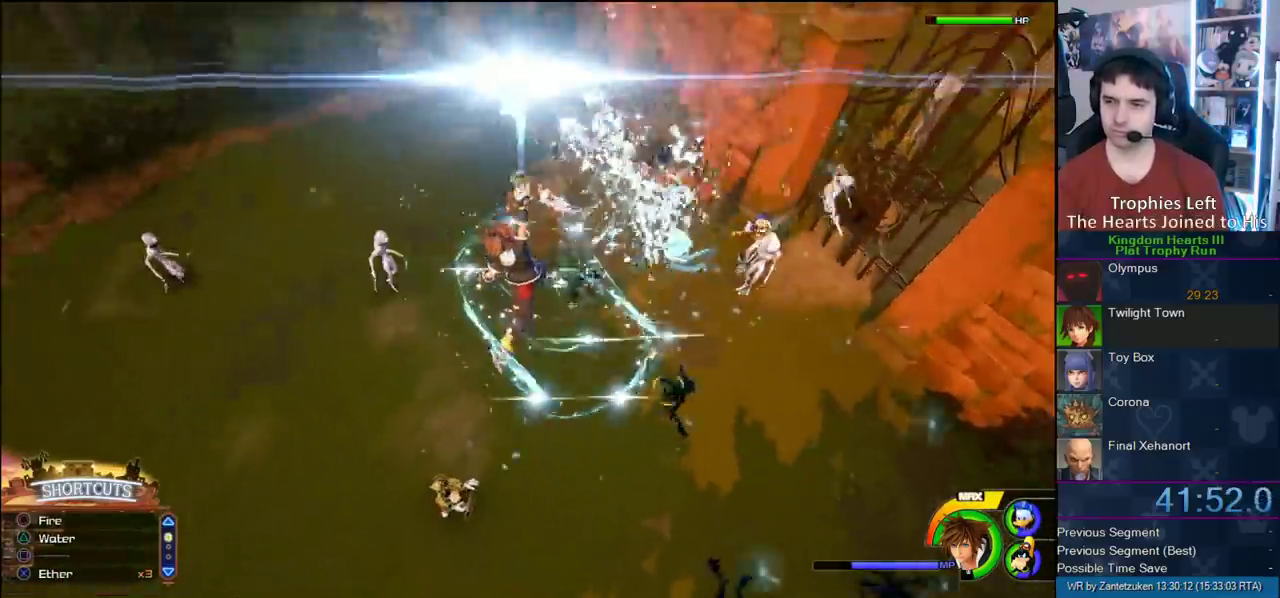
{"buttons": ["CIRCLE"], "left_stick": "center", "right_stick": "center", "events": [[17, "TRIANGLE", "down"], [117, "TRIANGLE", "up"], [183, "TRIANGLE", "down"], [333, "TRIANGLE", "up"], [467, "CIRCLE", "down"]]}
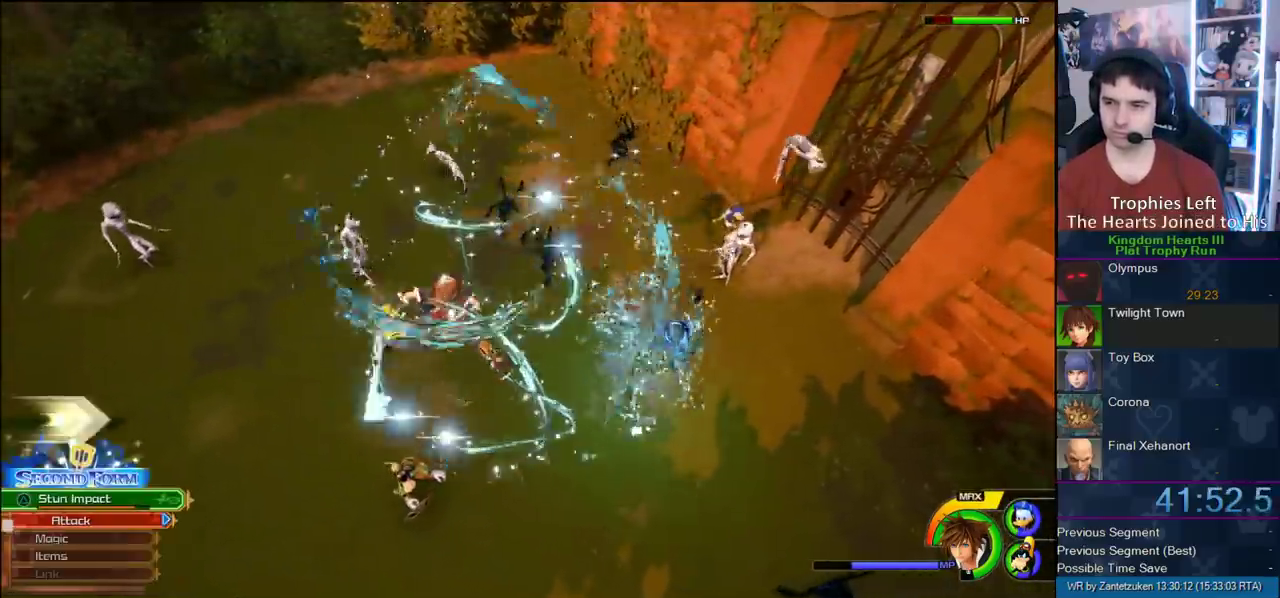
{"buttons": [], "left_stick": "center", "right_stick": "center", "events": [[83, "CIRCLE", "up"], [167, "CIRCLE", "down"], [167, "right_stick", "down-right"], [283, "CIRCLE", "up"], [283, "right_stick", "center"], [333, "CIRCLE", "down"], [467, "CIRCLE", "up"]]}
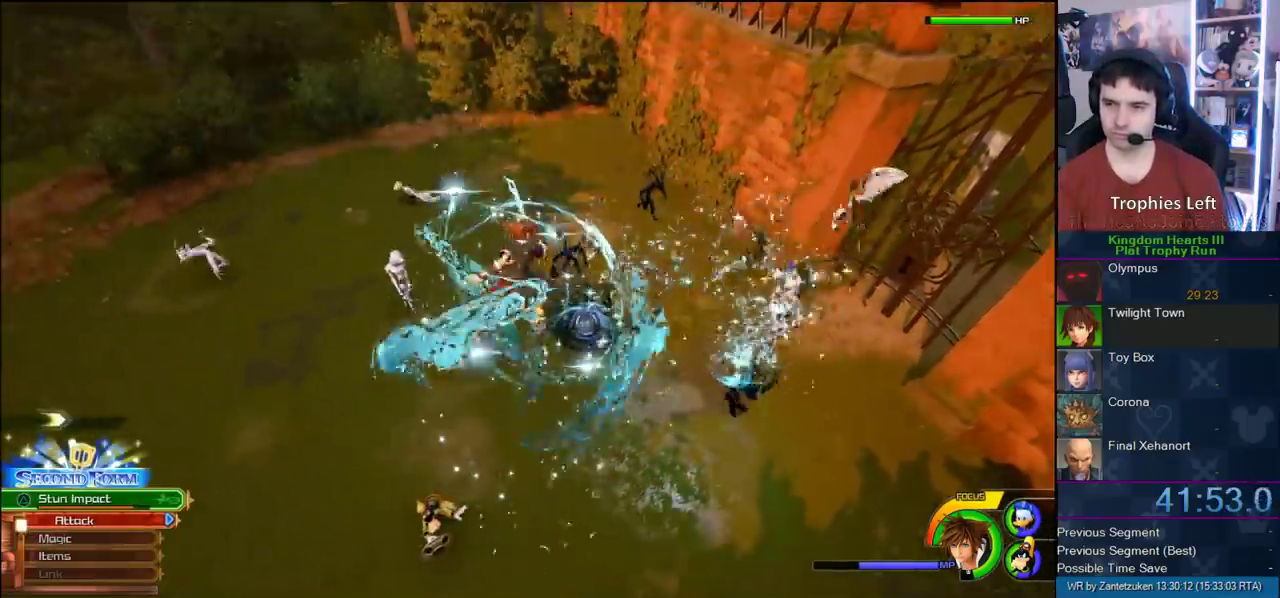
{"buttons": [], "left_stick": "center", "right_stick": "center", "events": [[17, "CIRCLE", "down"], [300, "CIRCLE", "up"], [333, "right_stick", "right"], [483, "right_stick", "center"]]}